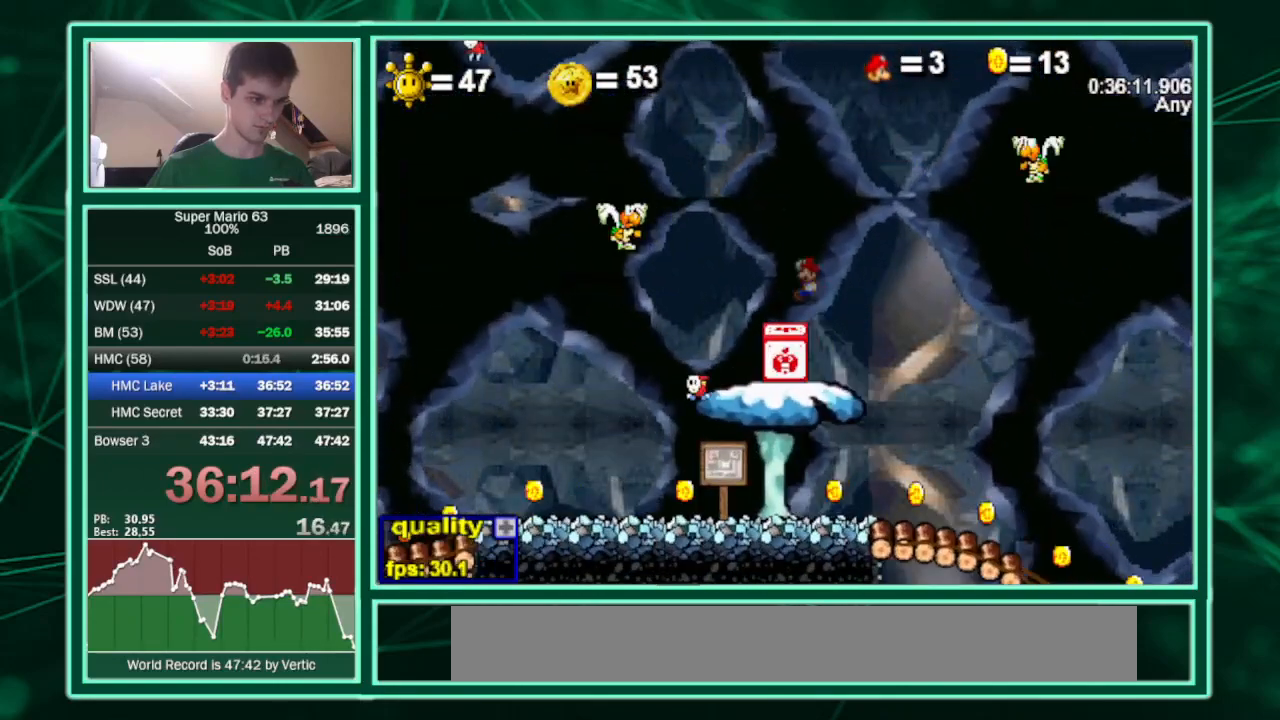
Gameplay with keyboard; each line is a JSON object with the keys held at the frame after it. "events" lists presses ("down") and releases ("up") of "c", "down", "equals", "left", "minus", "p", "right", "semicolon", "shift", "up", "x" and "z" between this image and that frame as [ms after this image, input, new state], when the widget could be followed in between. No other keys are recorded. Mouse input is not recorded.
{"keys": [], "events": [[33, "left", "up"]]}
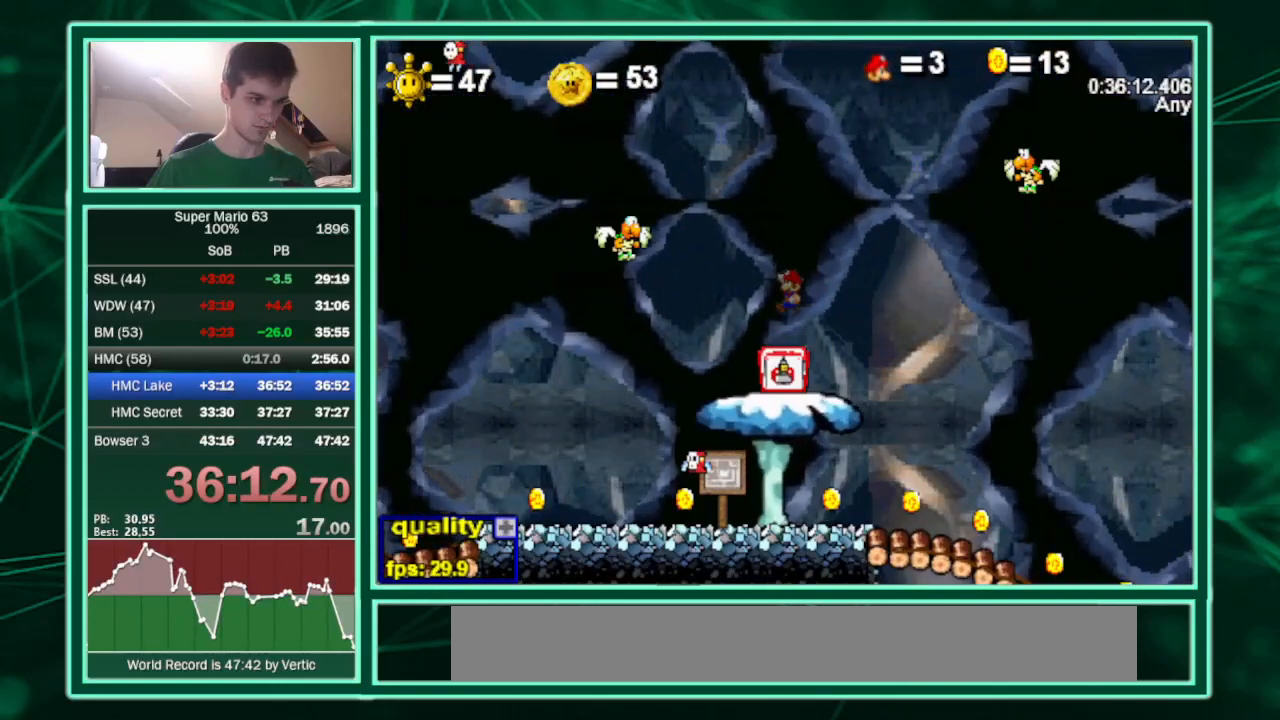
{"keys": [], "events": [[367, "right", "down"], [467, "right", "up"]]}
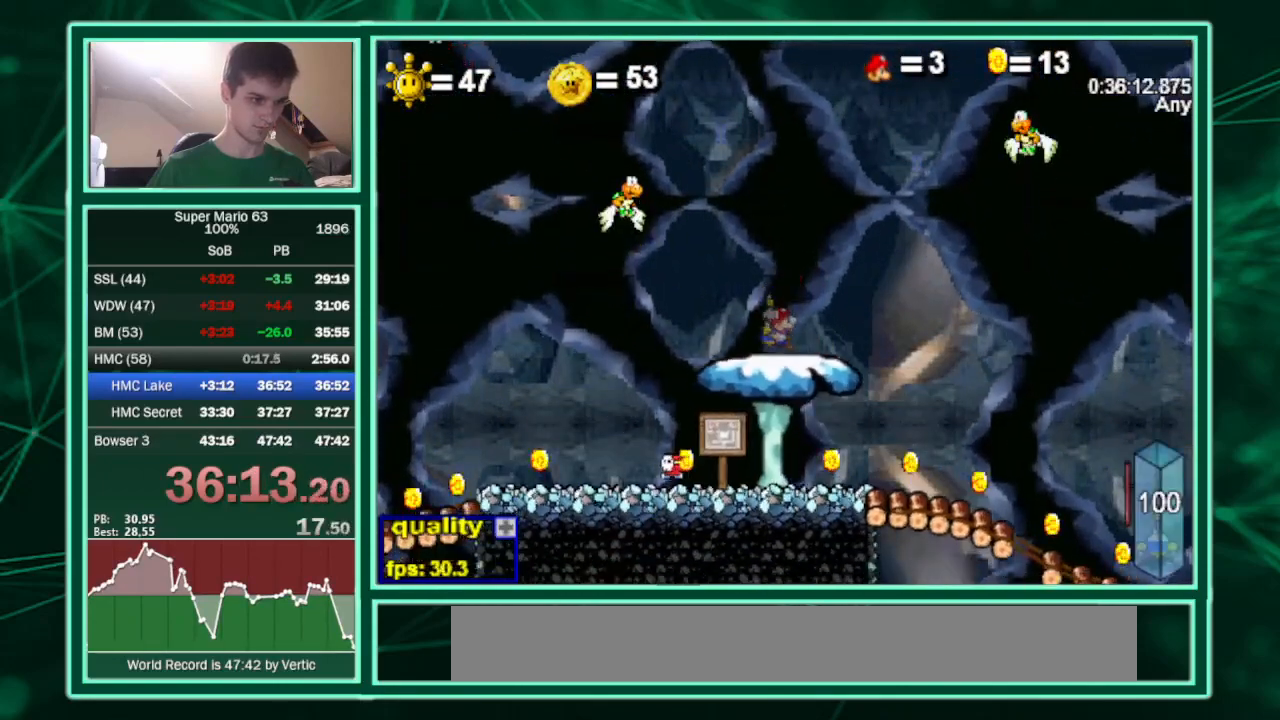
{"keys": ["c", "down"], "events": [[33, "c", "down"], [67, "down", "down"]]}
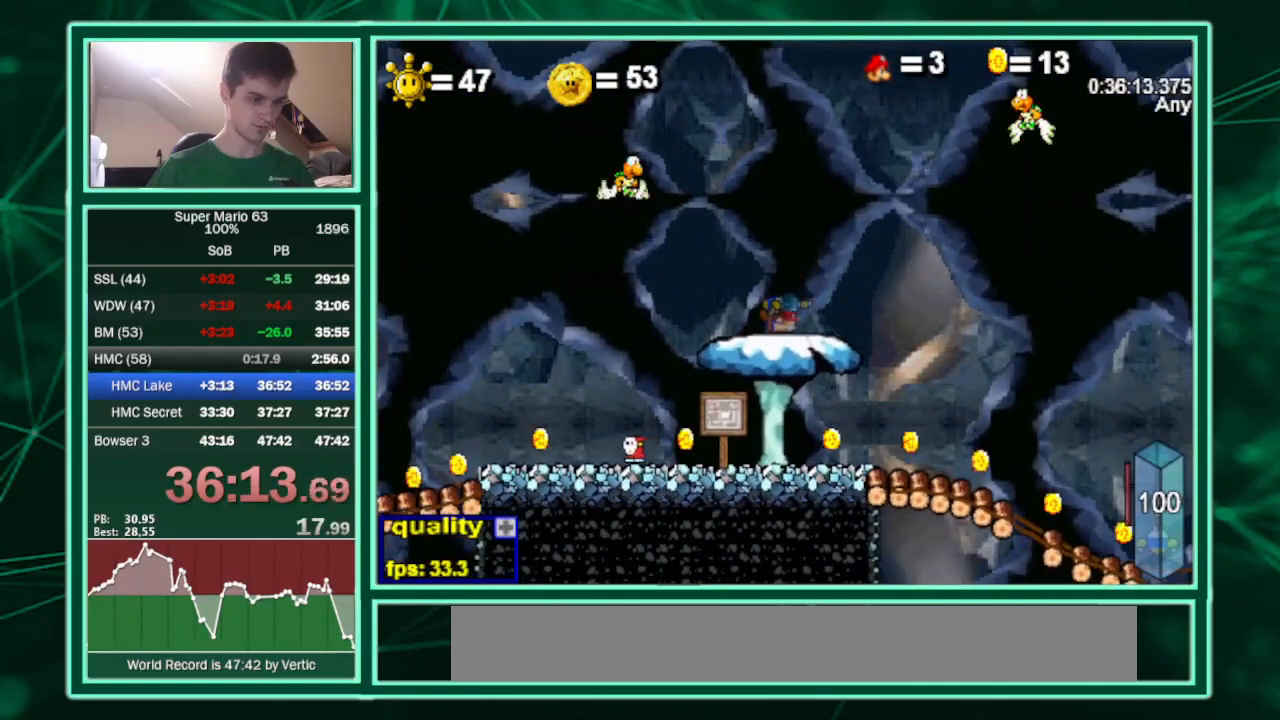
{"keys": ["c", "down"], "events": []}
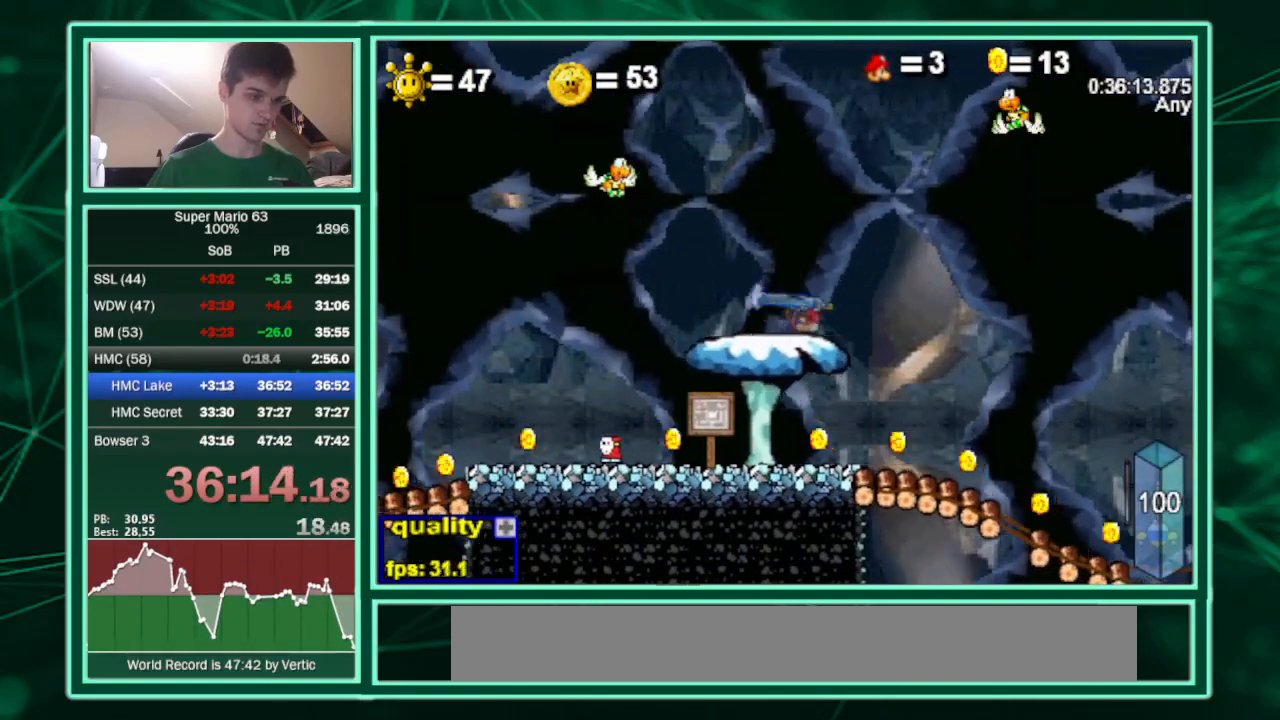
{"keys": [], "events": [[333, "c", "up"], [400, "down", "up"]]}
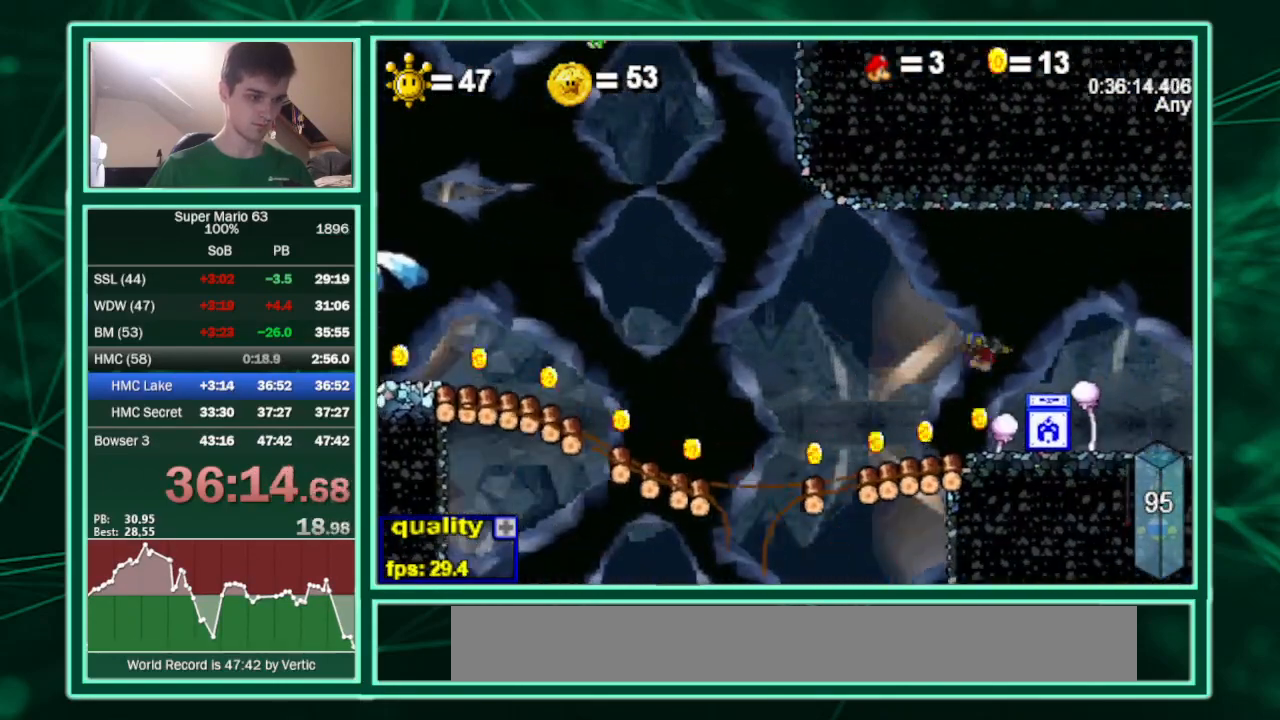
{"keys": ["up"], "events": [[167, "up", "down"], [267, "p", "down"], [300, "p", "up"], [400, "p", "down"], [467, "p", "up"]]}
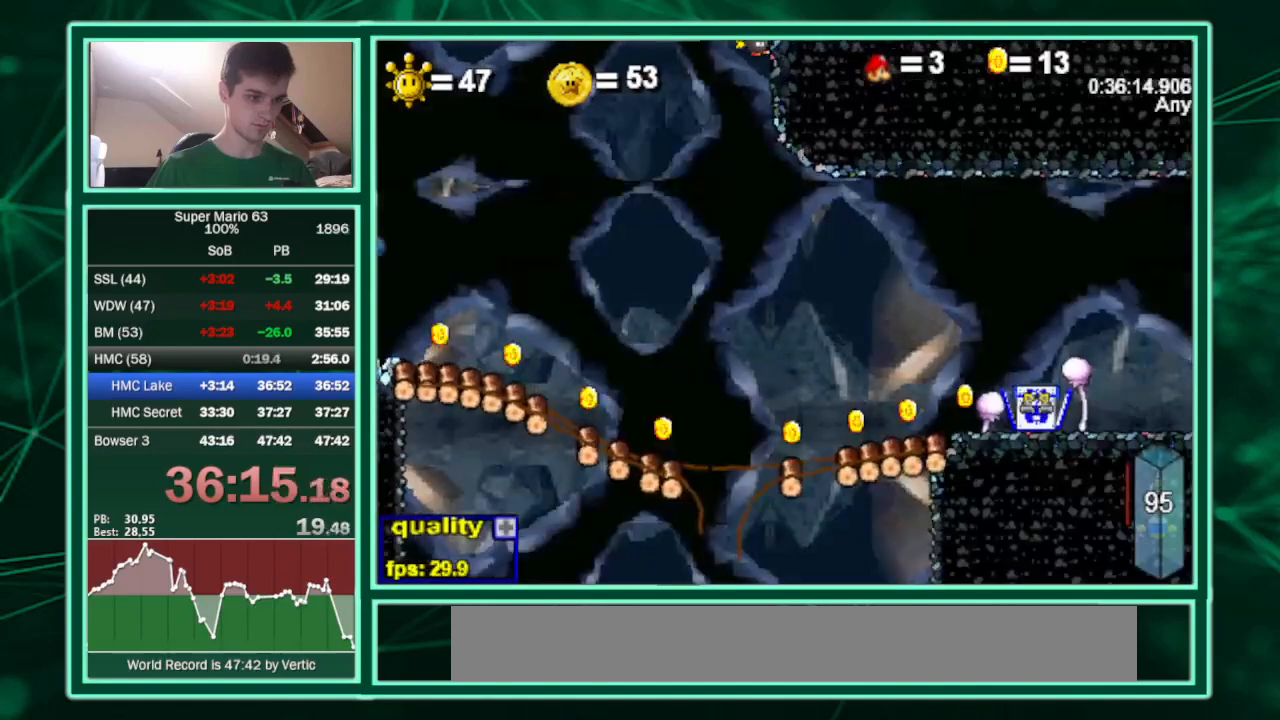
{"keys": ["minus", "up"], "events": [[33, "p", "down"], [100, "p", "up"], [167, "p", "down"], [233, "p", "up"], [333, "p", "down"], [433, "p", "up"], [500, "minus", "down"]]}
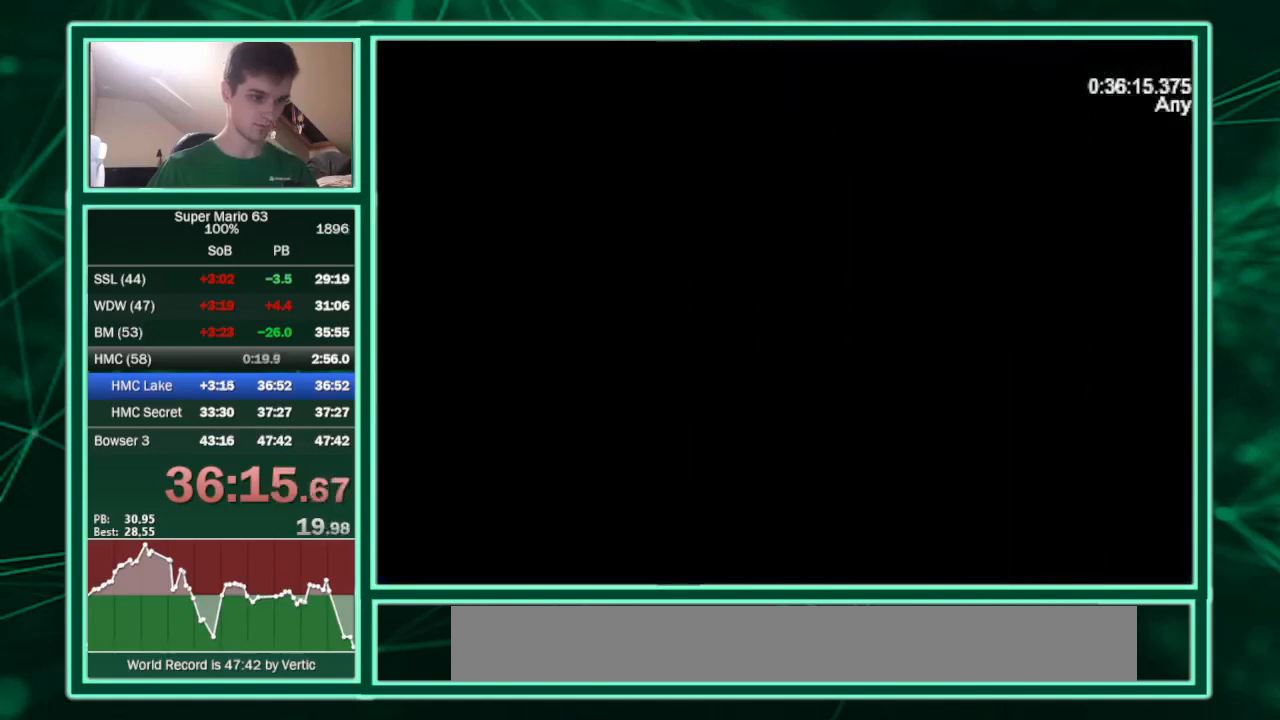
{"keys": ["right"], "events": [[67, "right", "down"], [100, "up", "up"], [400, "minus", "up"]]}
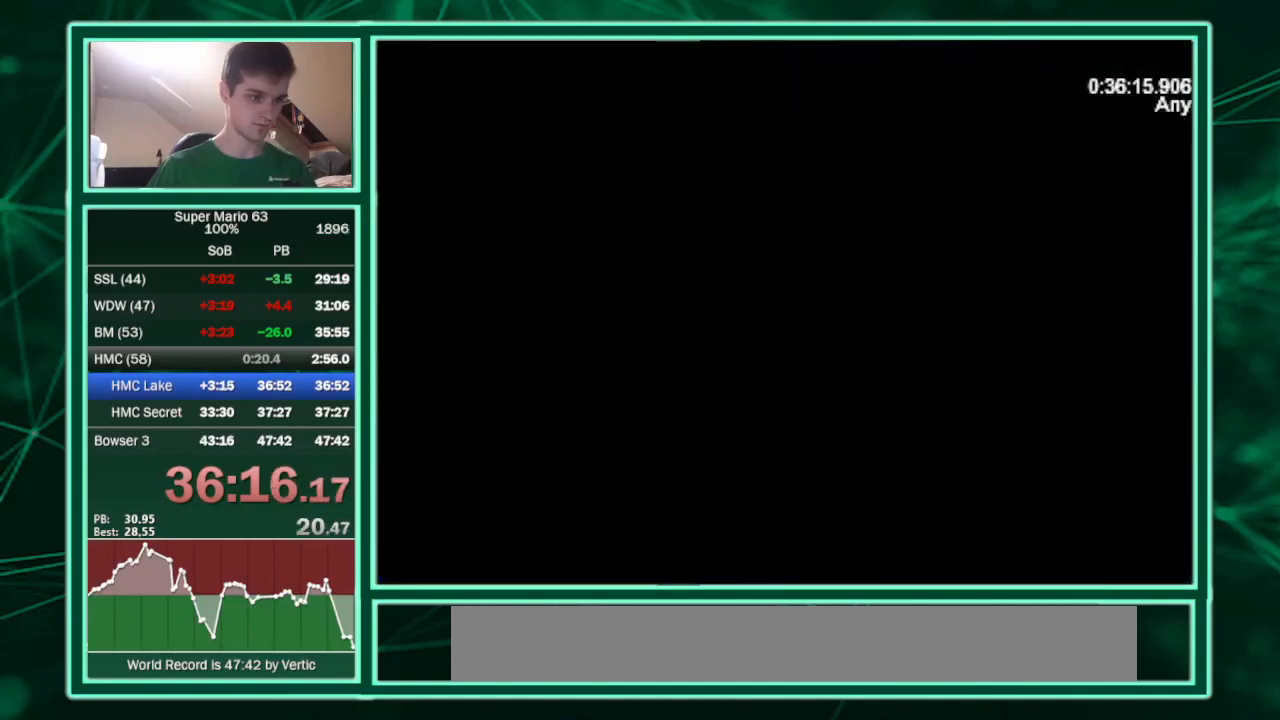
{"keys": ["right"], "events": [[133, "down", "down"], [400, "down", "up"]]}
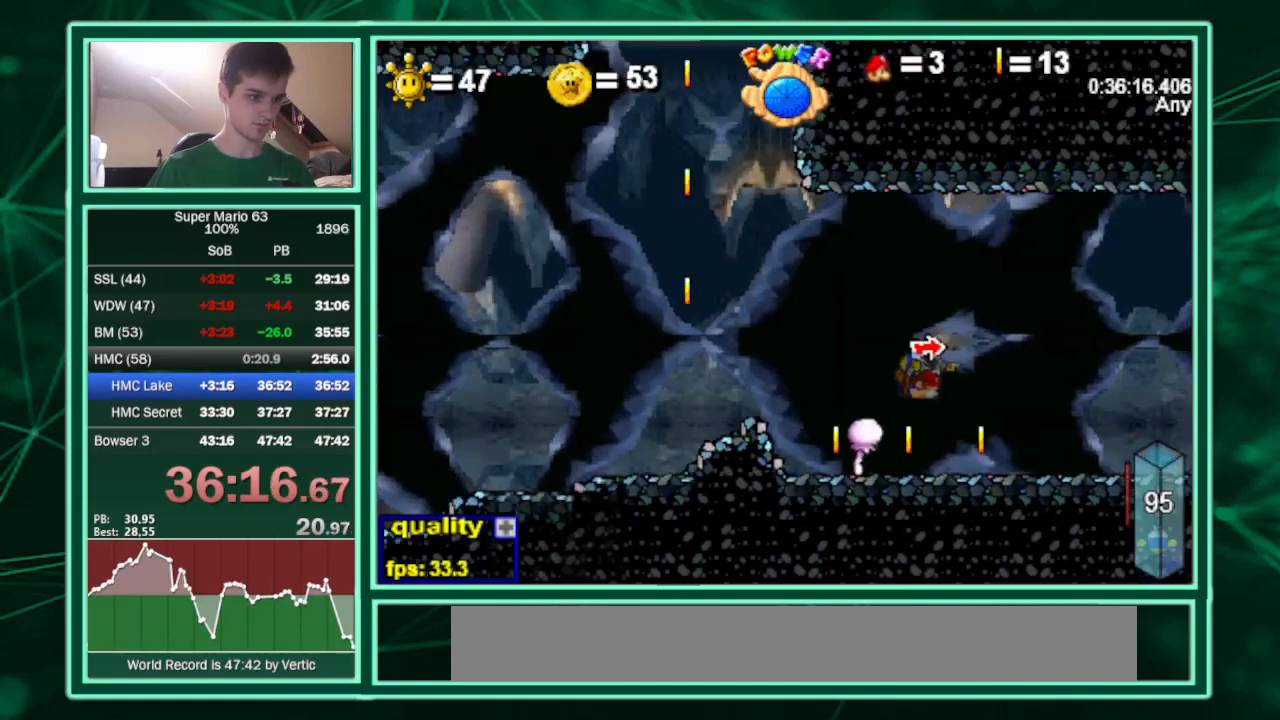
{"keys": ["down", "right", "up"], "events": [[100, "up", "down"], [433, "up", "up"], [500, "down", "down"], [500, "up", "down"]]}
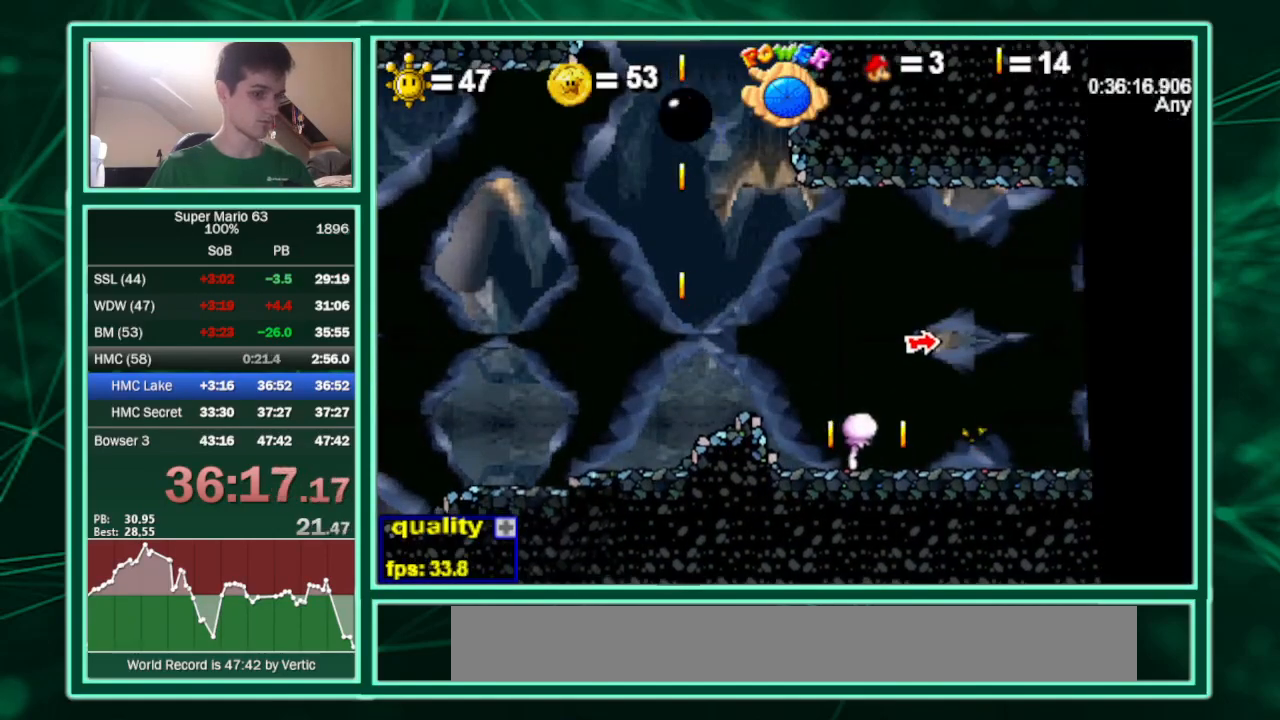
{"keys": ["down", "right", "up"], "events": []}
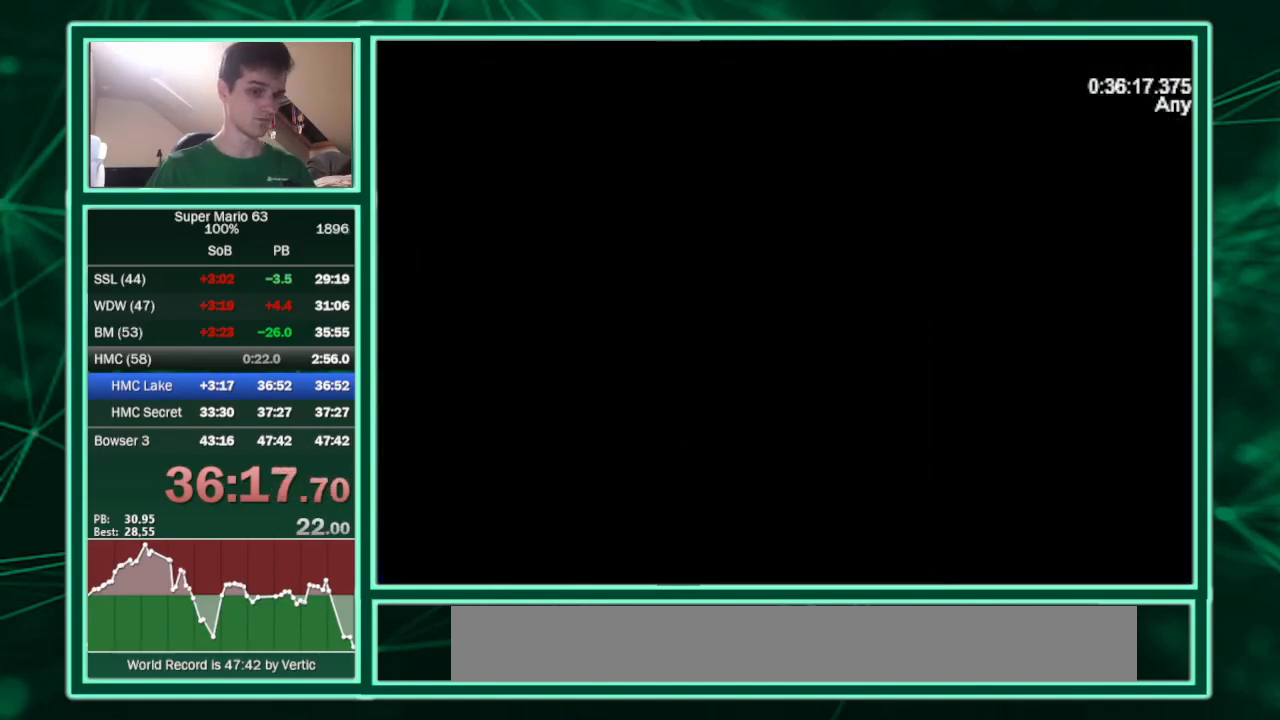
{"keys": ["down", "right", "up"], "events": []}
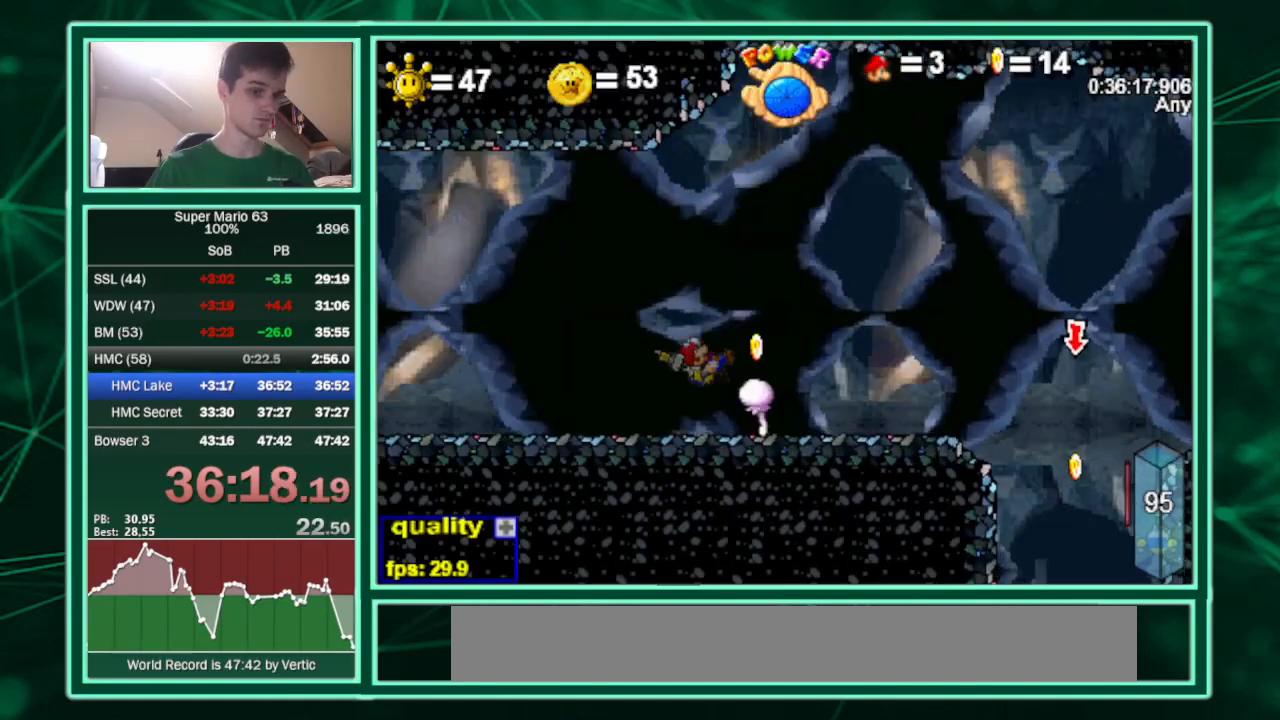
{"keys": ["right", "z"], "events": [[333, "down", "up"], [333, "up", "up"], [500, "z", "down"]]}
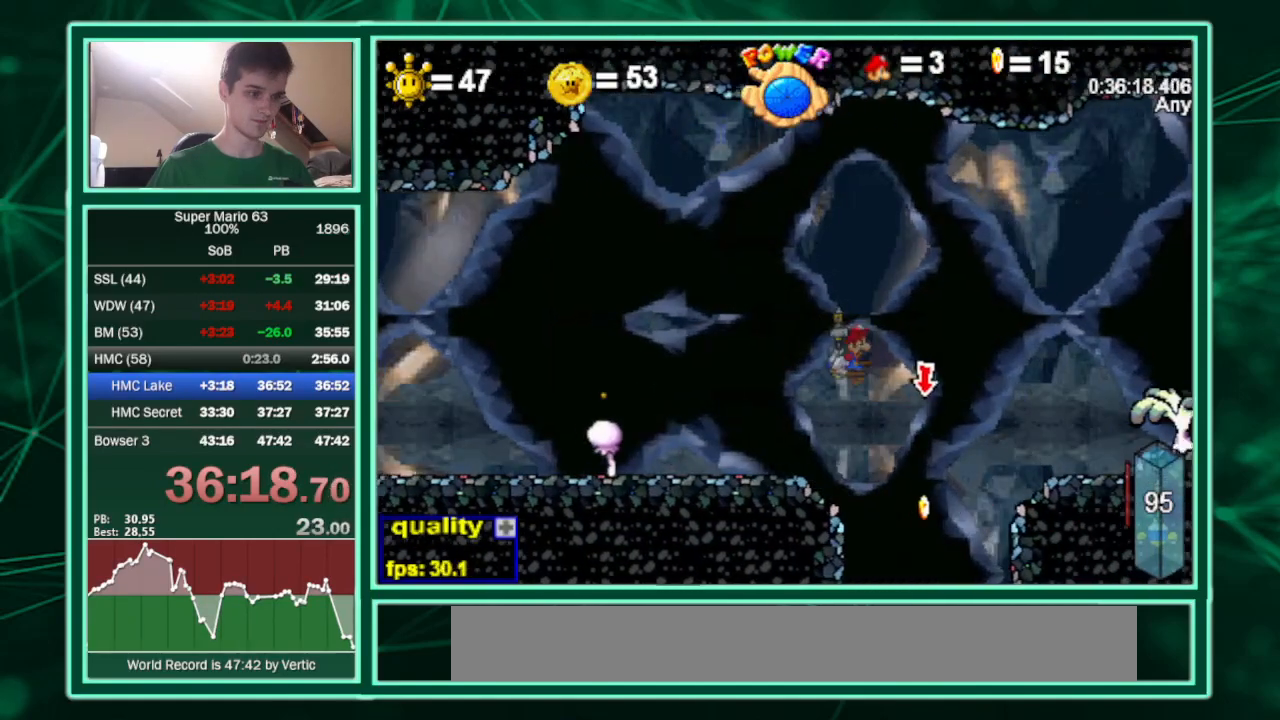
{"keys": ["right"], "events": [[67, "z", "up"]]}
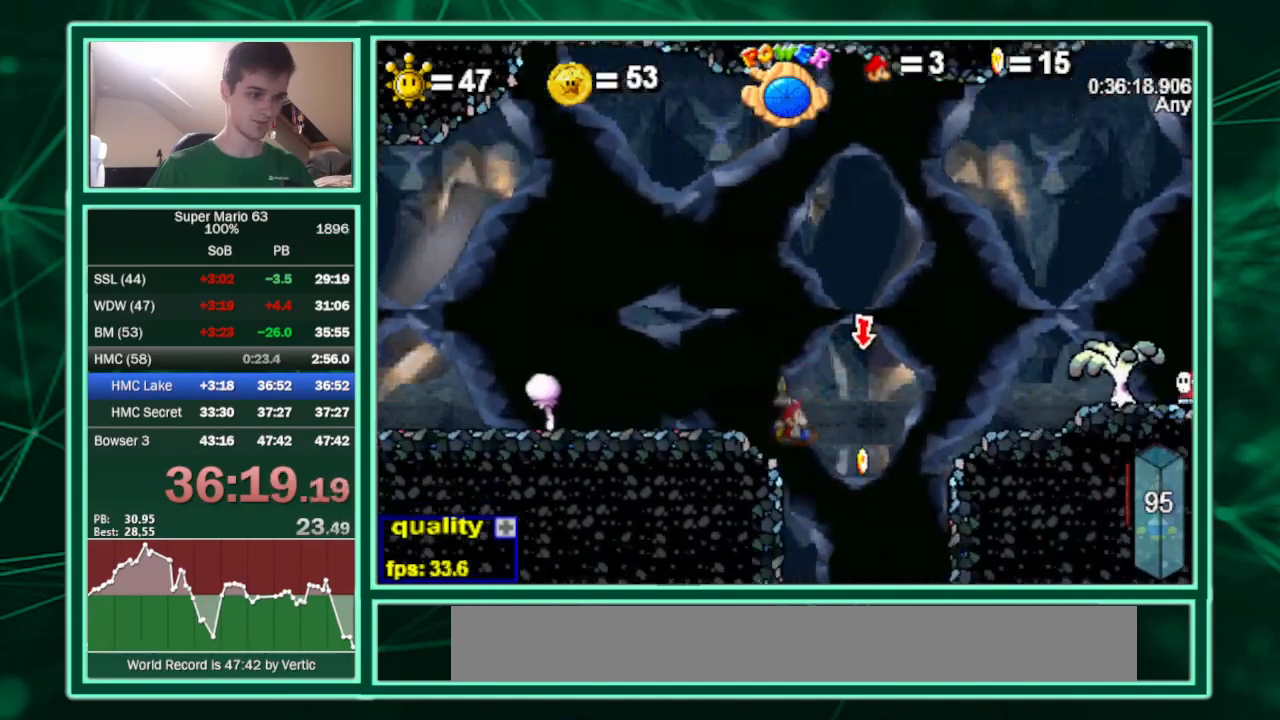
{"keys": ["right"], "events": []}
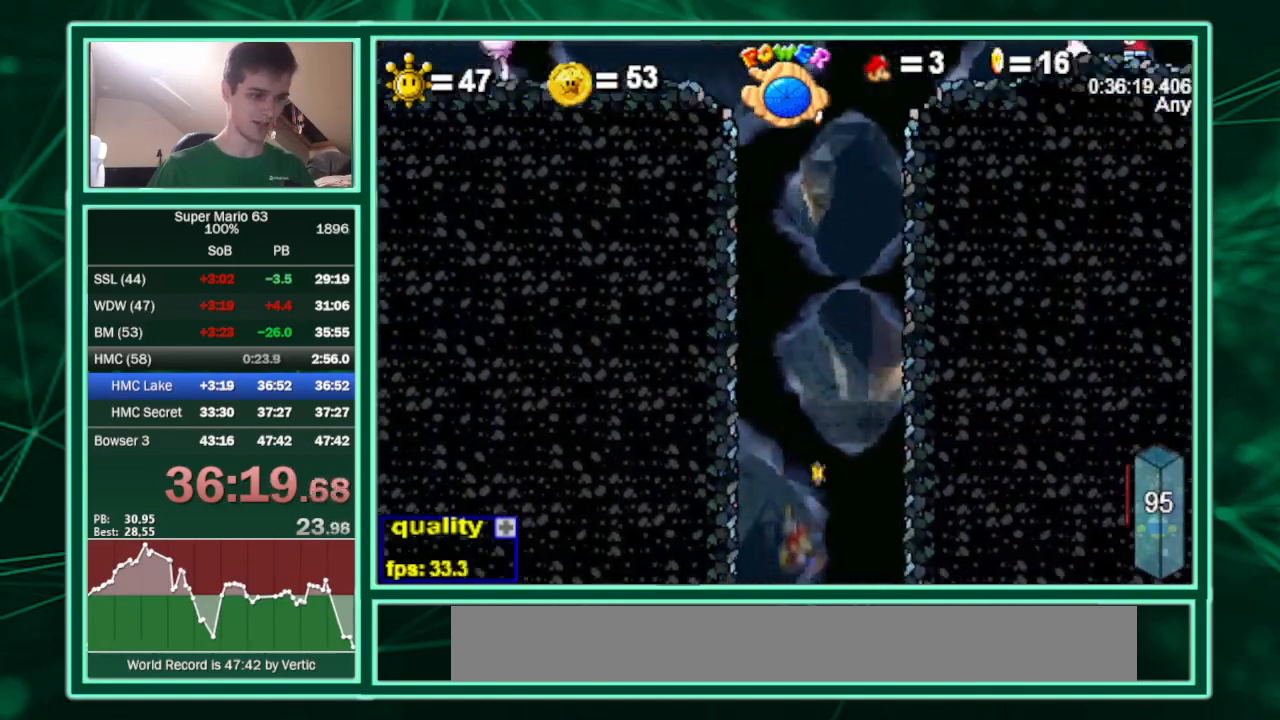
{"keys": [], "events": [[100, "left", "down"], [133, "right", "up"], [233, "left", "up"]]}
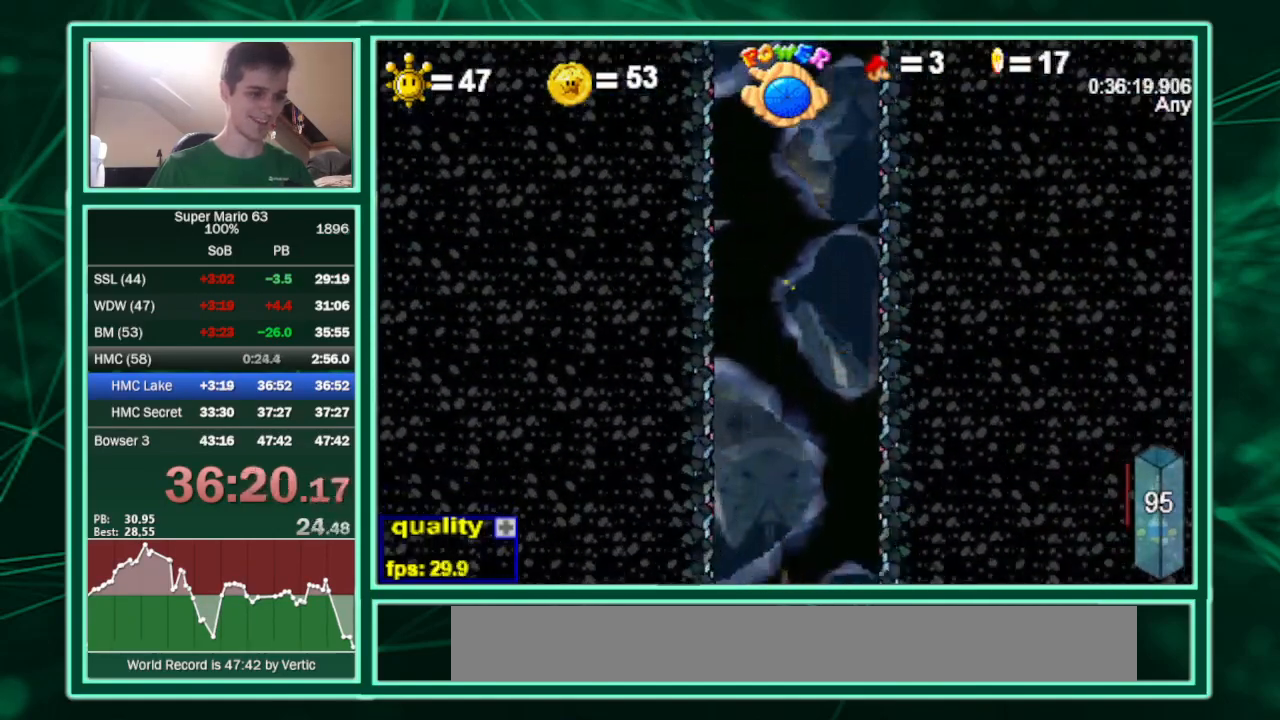
{"keys": [], "events": []}
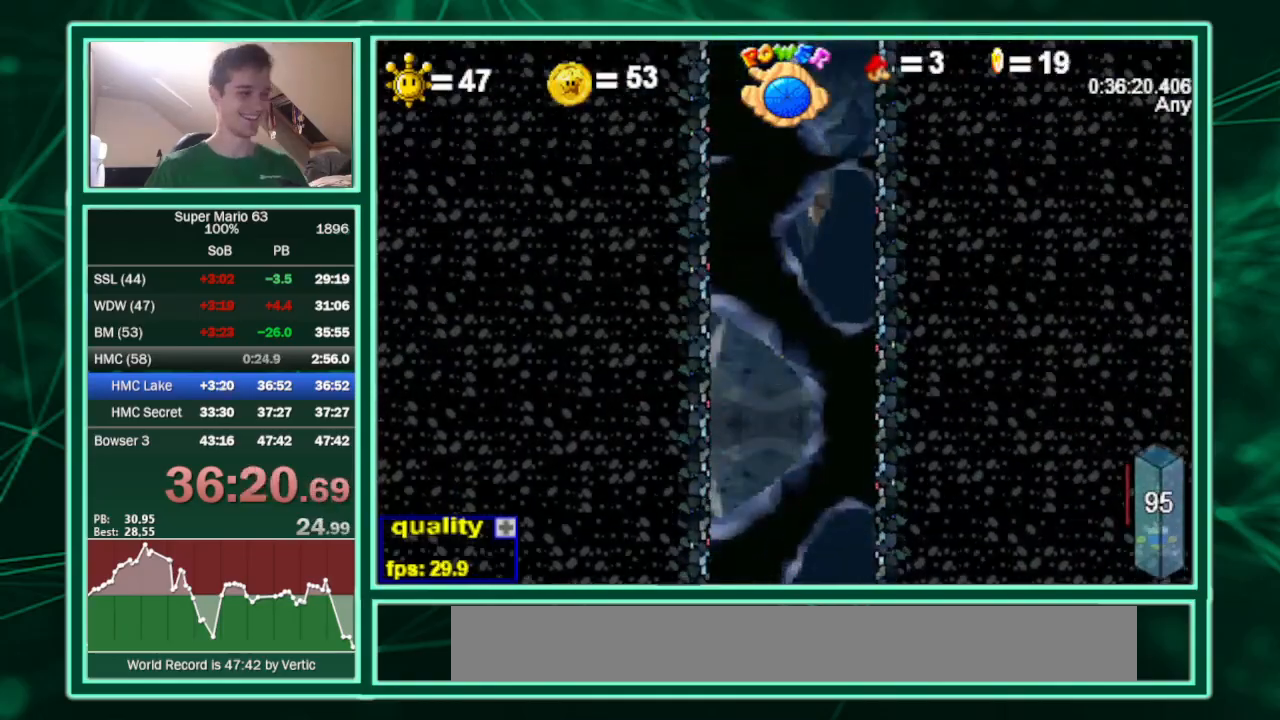
{"keys": [], "events": []}
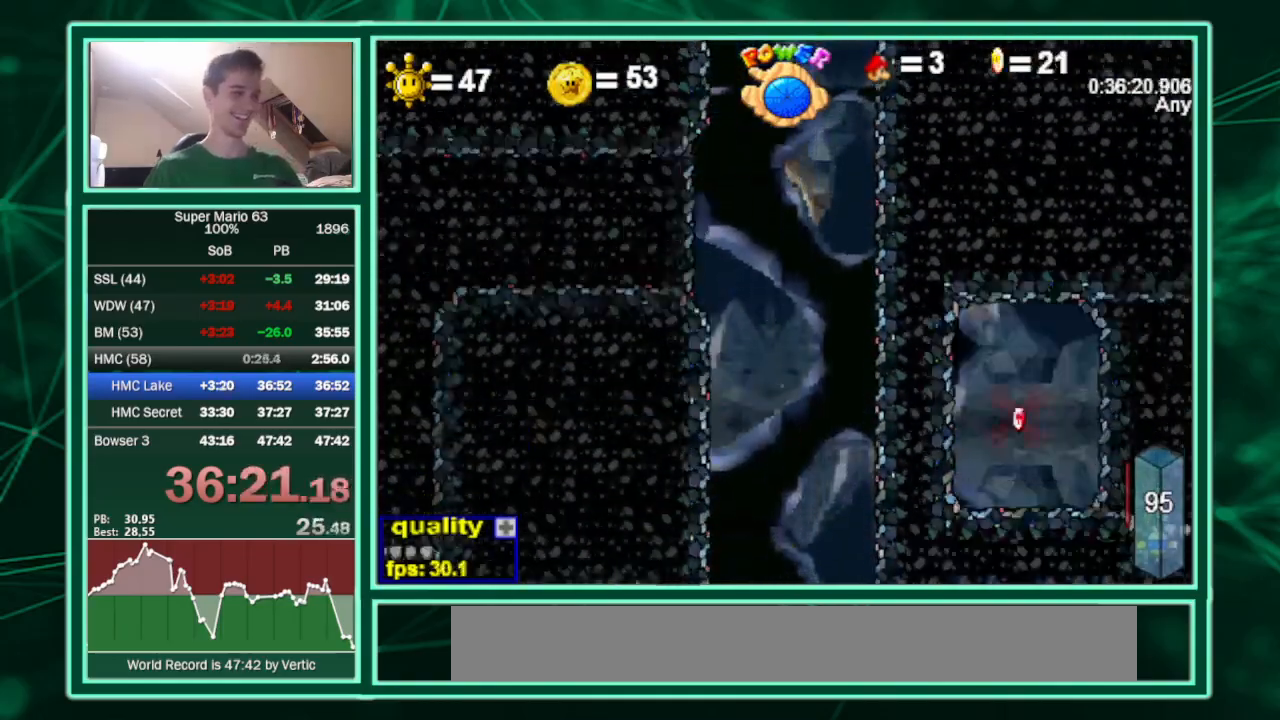
{"keys": [], "events": []}
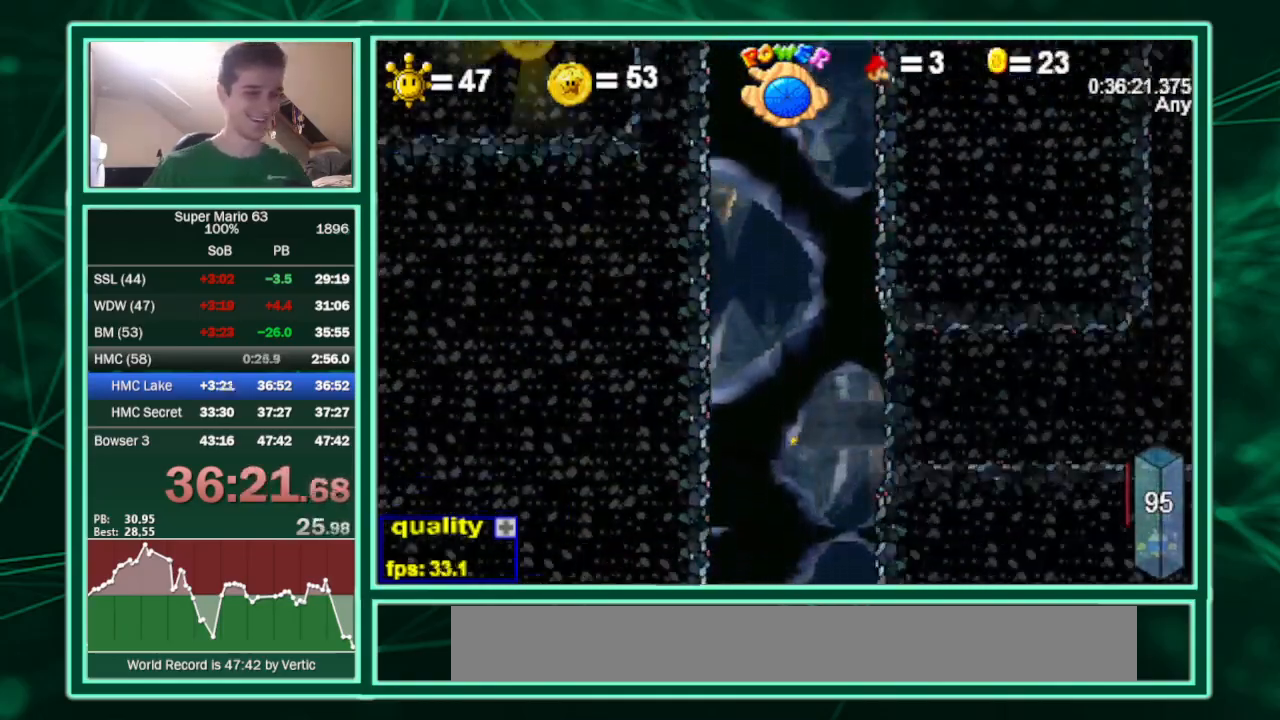
{"keys": [], "events": []}
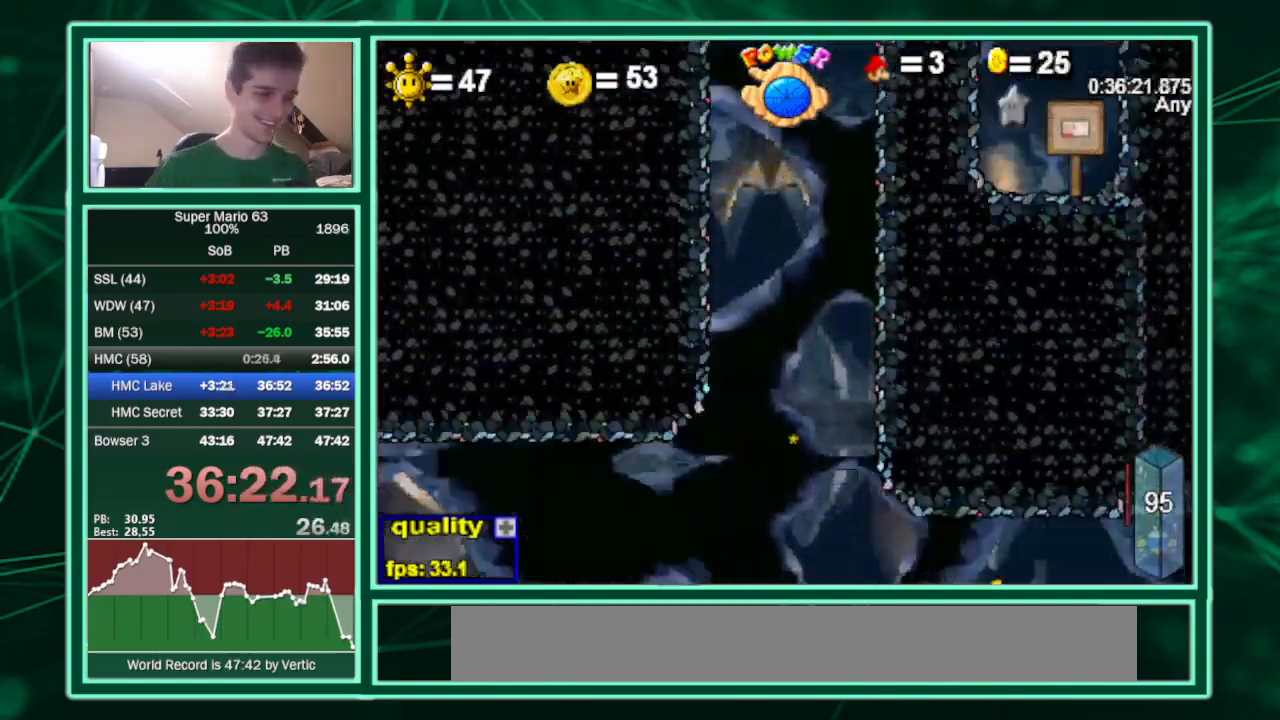
{"keys": ["c", "left"], "events": [[433, "c", "down"], [433, "left", "down"]]}
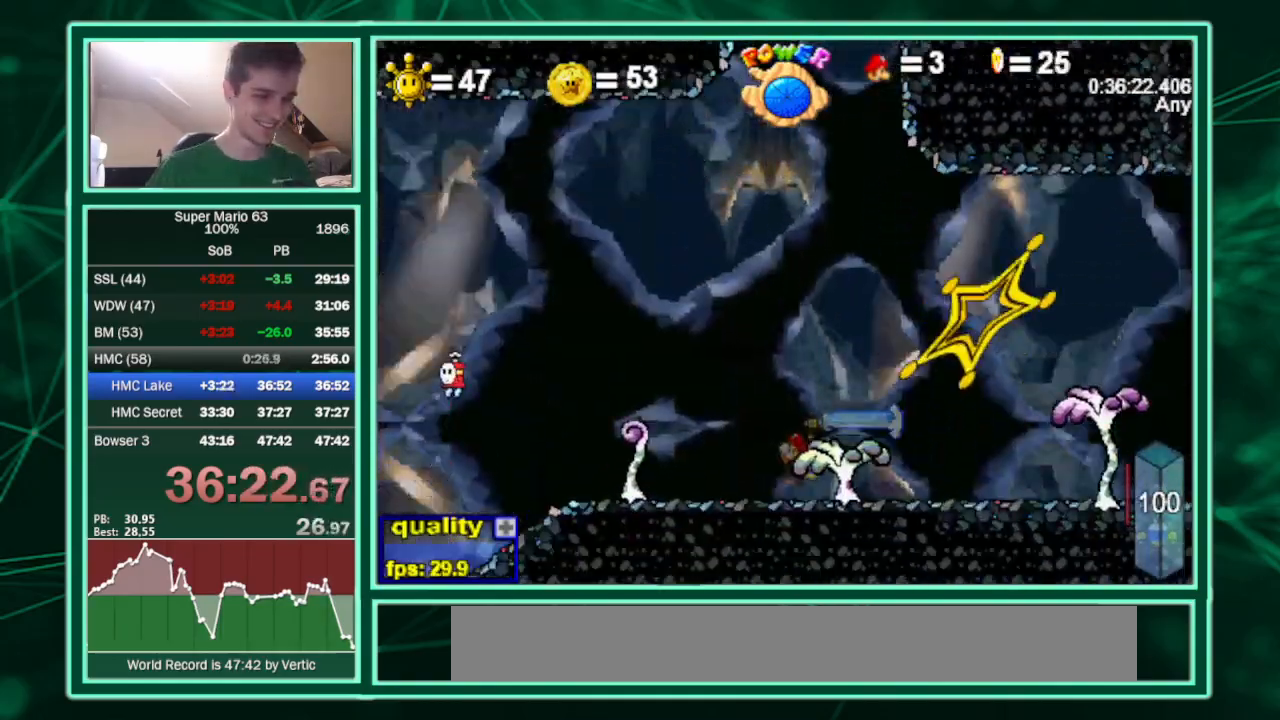
{"keys": ["c", "left", "up"], "events": [[233, "up", "down"]]}
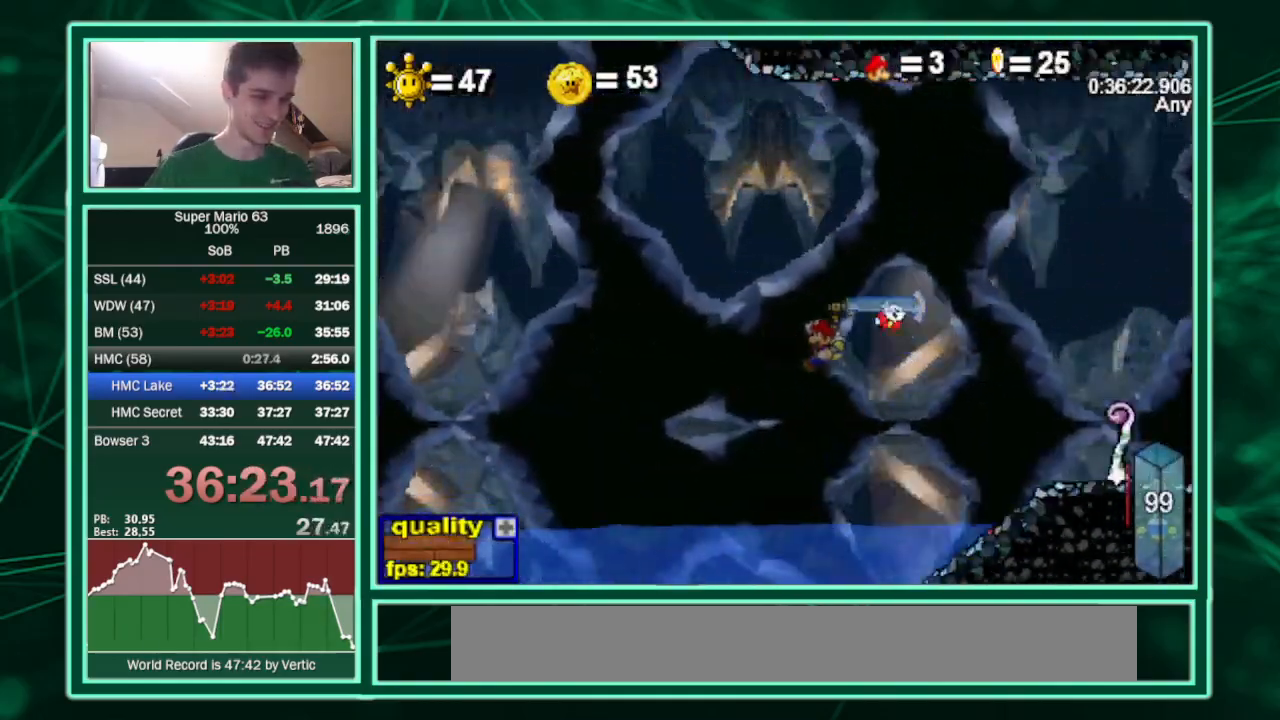
{"keys": ["c", "left"], "events": [[300, "up", "up"]]}
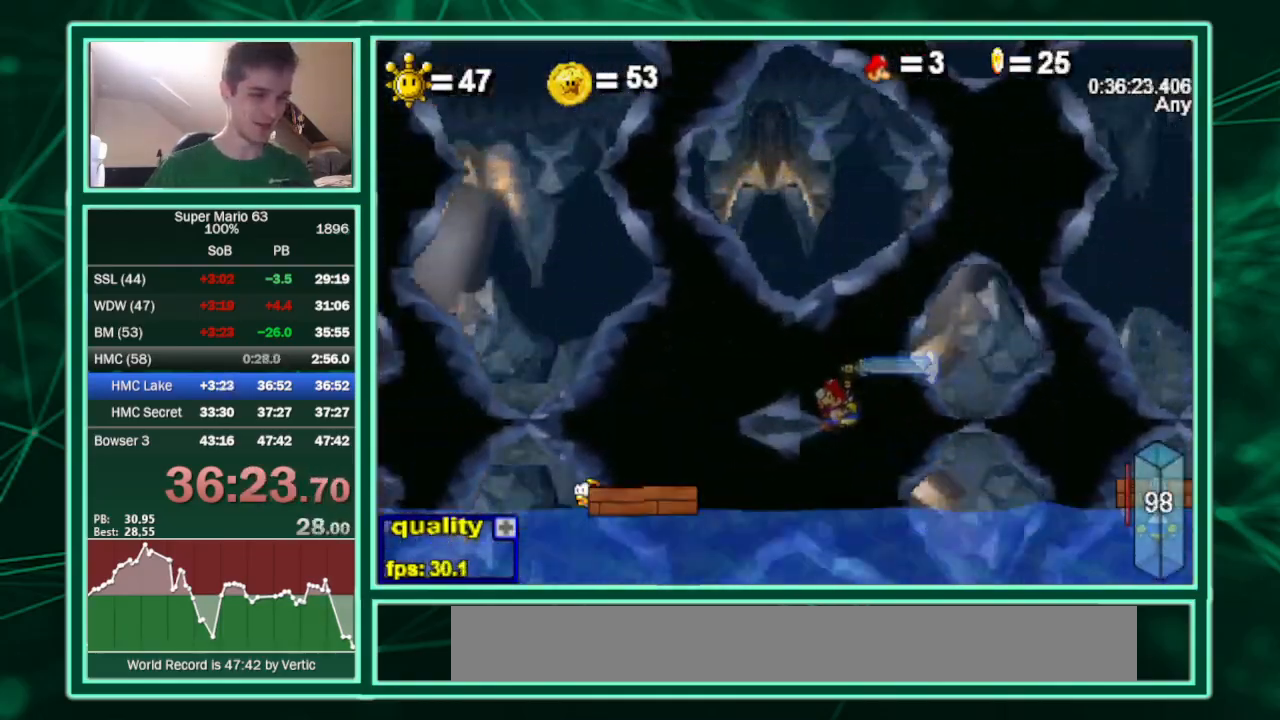
{"keys": ["left"], "events": [[167, "up", "down"], [367, "up", "up"], [467, "c", "up"]]}
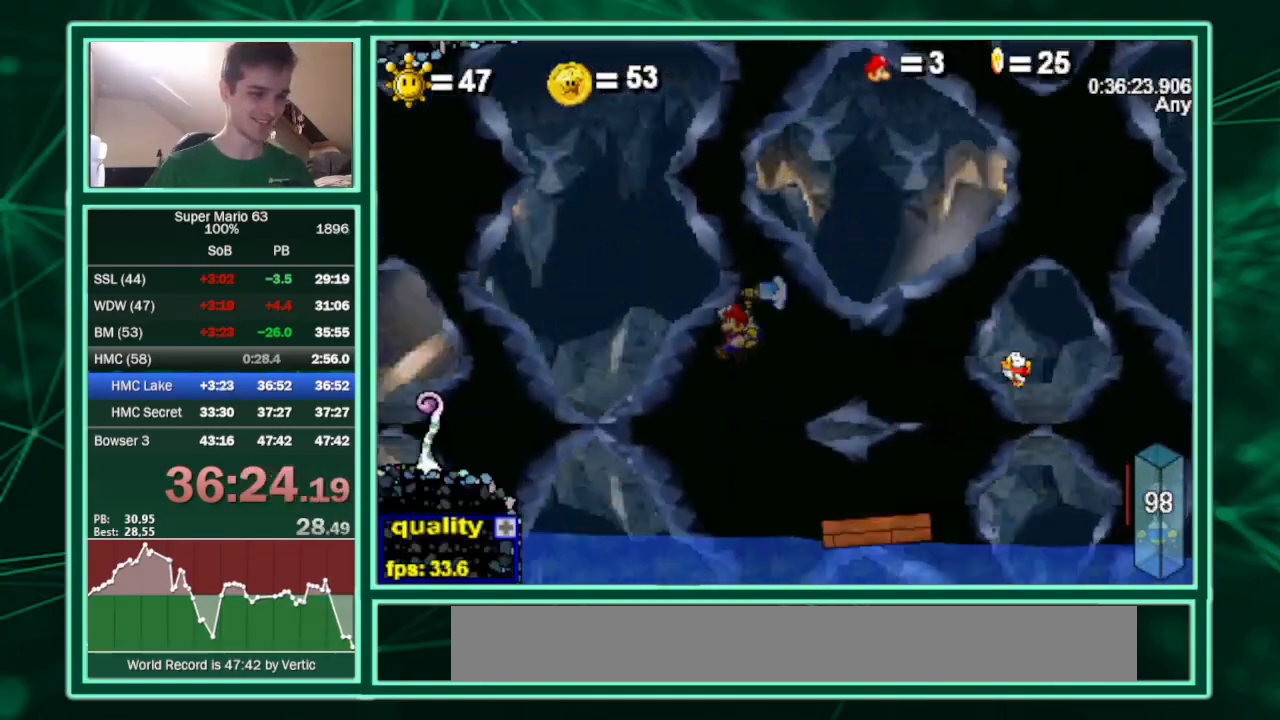
{"keys": ["c", "left"], "events": [[33, "right", "down"], [100, "left", "up"], [267, "left", "down"], [267, "right", "up"], [367, "c", "down"]]}
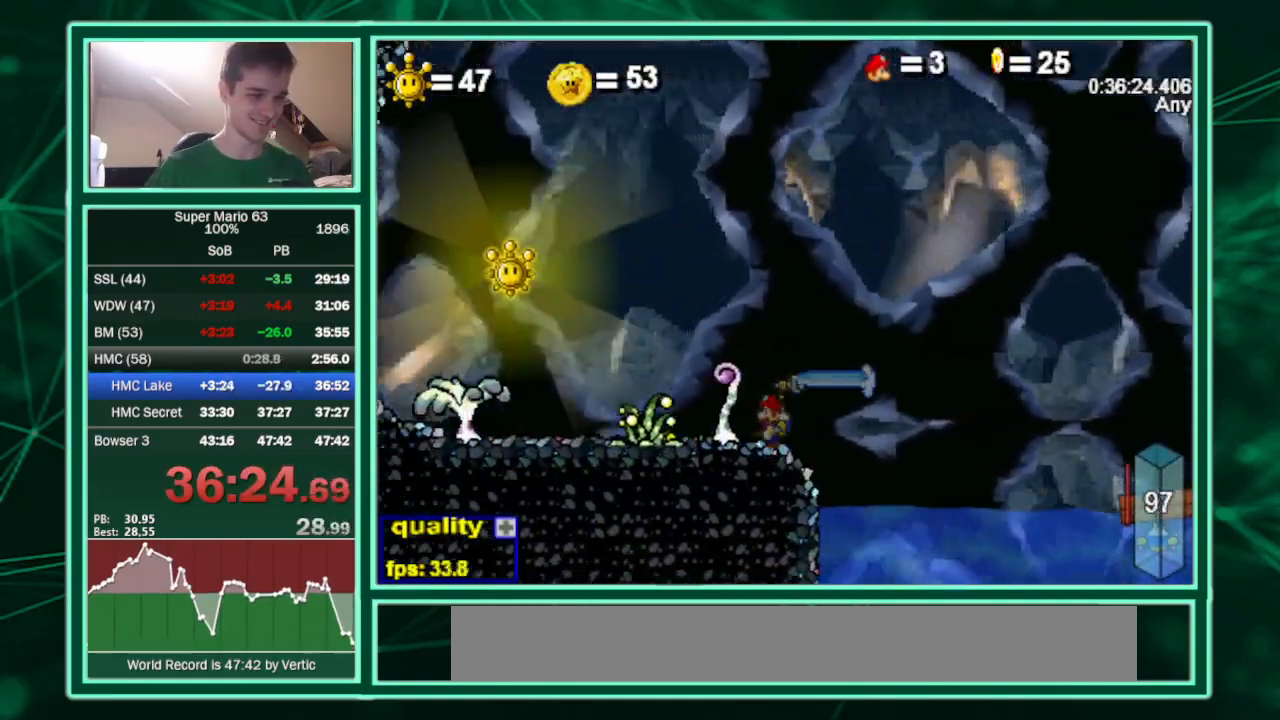
{"keys": ["left", "up"], "events": [[167, "c", "up"], [167, "up", "down"], [333, "p", "down"], [433, "p", "up"]]}
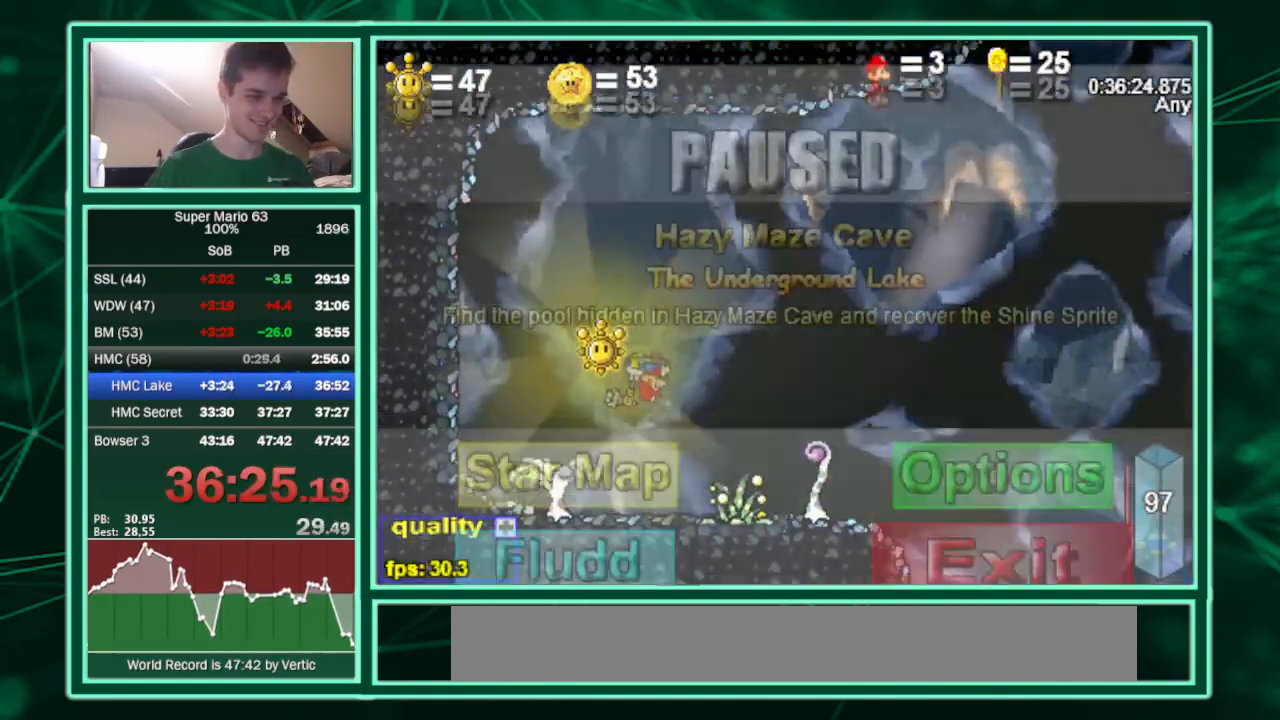
{"keys": ["left", "up"], "events": [[67, "p", "down"], [133, "p", "up"], [300, "p", "down"], [400, "p", "up"]]}
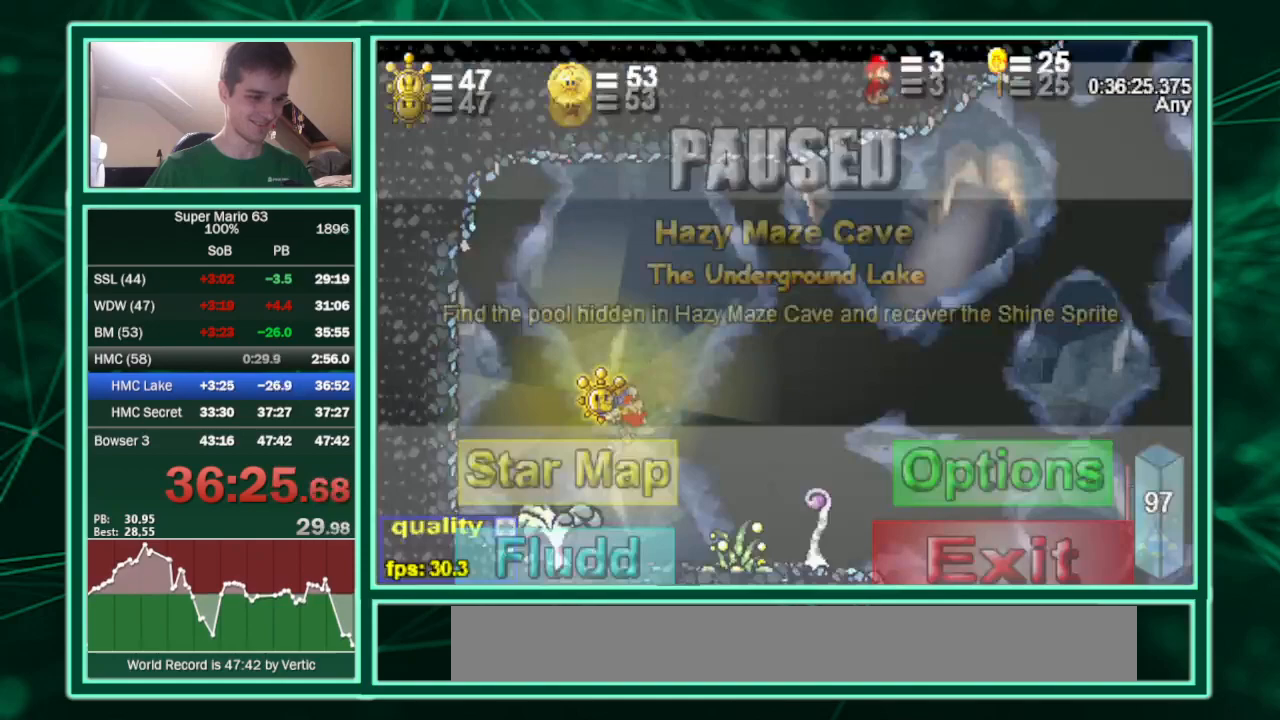
{"keys": ["left", "up"], "events": [[33, "p", "down"], [133, "p", "up"], [333, "p", "down"], [433, "p", "up"]]}
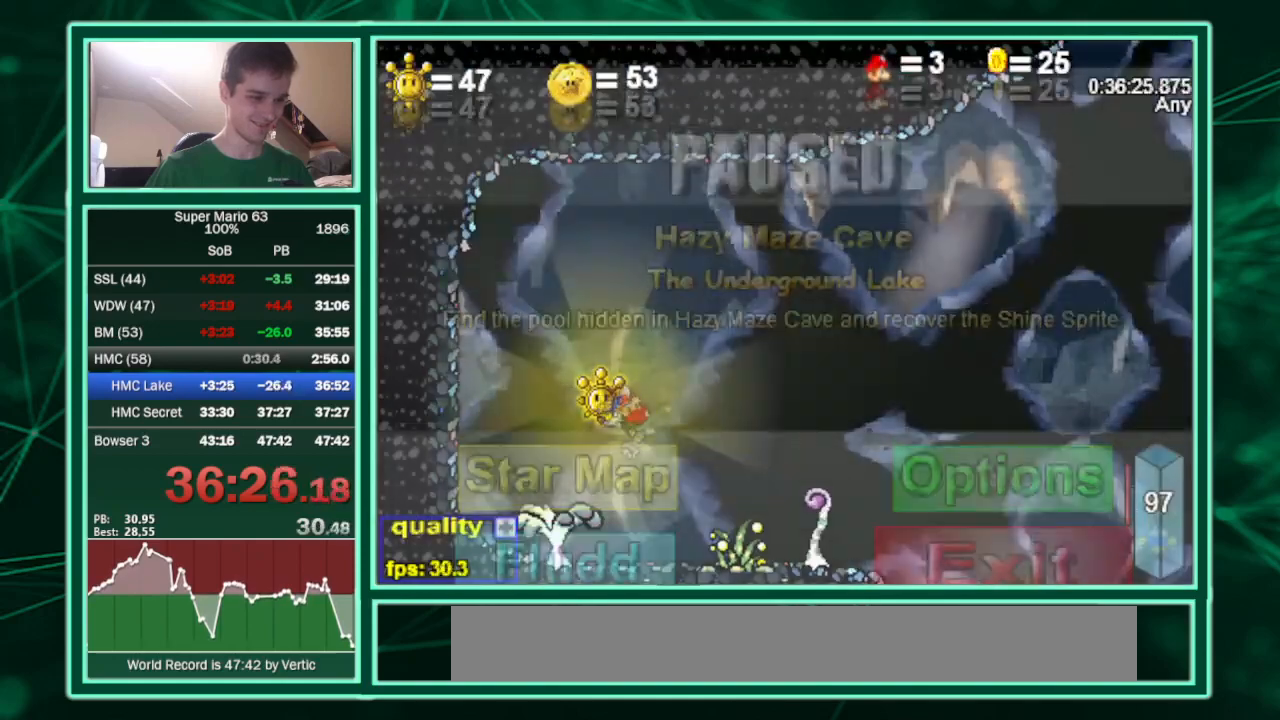
{"keys": ["left", "p", "up"], "events": [[100, "p", "down"], [200, "p", "up"], [400, "p", "down"]]}
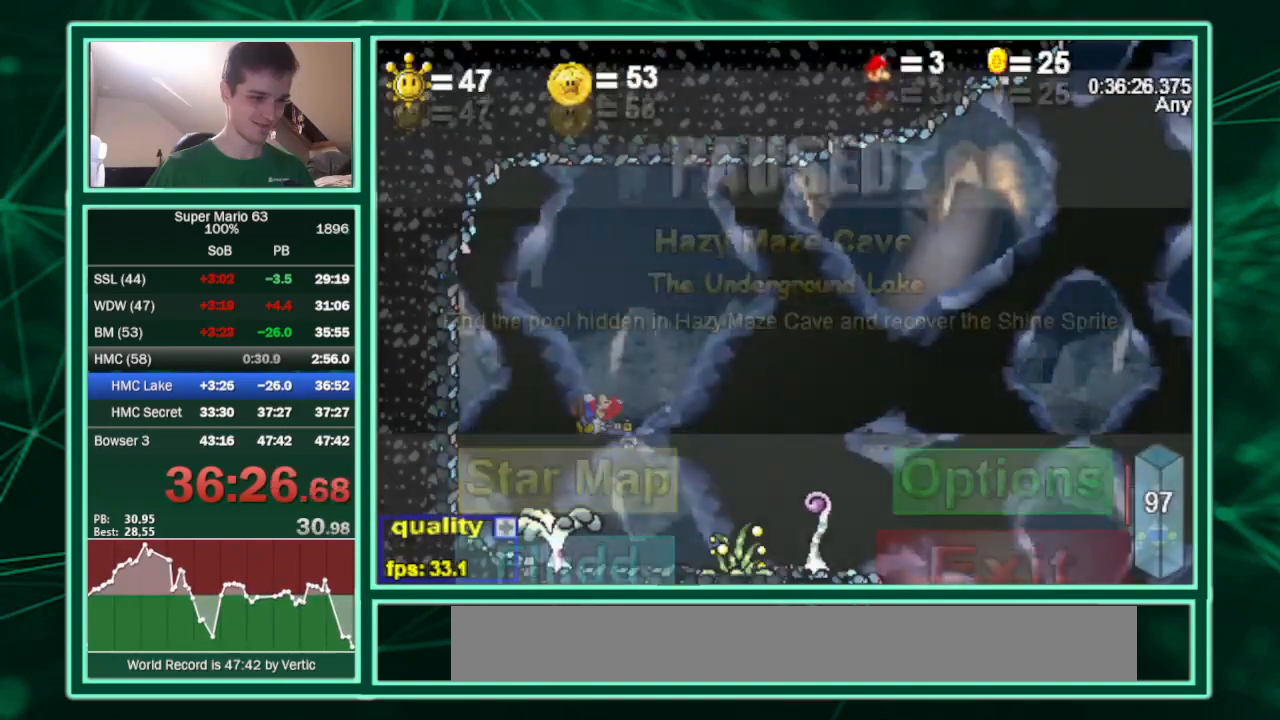
{"keys": ["down", "left"], "events": [[33, "p", "up"], [133, "p", "down"], [133, "up", "up"], [200, "p", "up"], [267, "down", "down"]]}